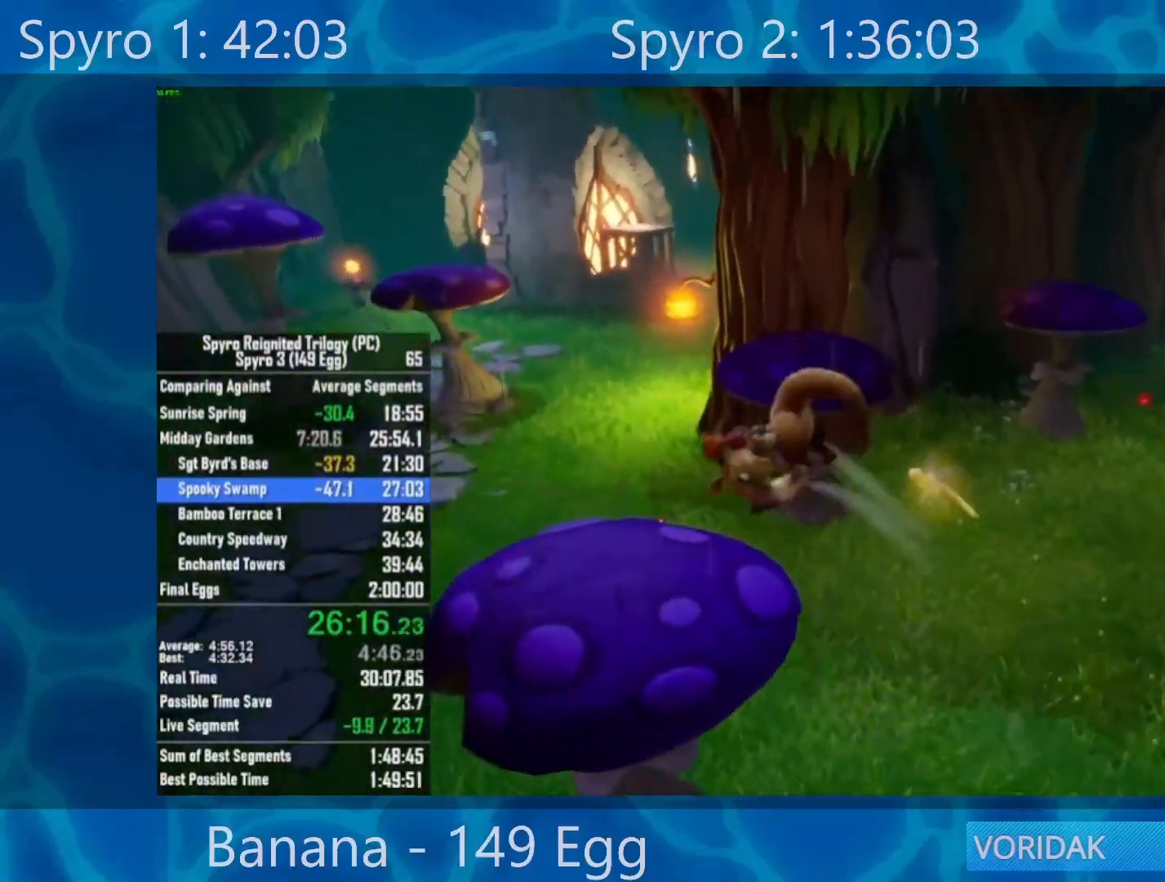
Gameplay with a controller (Xbox layout); each line is a JSON object with the inputs held at the frame after it. "events" lists button and stick changes between this image and that frame as [ms after this image, input, new state], when the widget could be followed in between.
{"buttons": [], "left_stick": "up-left", "right_stick": "center", "events": [[17, "Y", "up"], [250, "right_stick", "left"], [483, "right_stick", "center"]]}
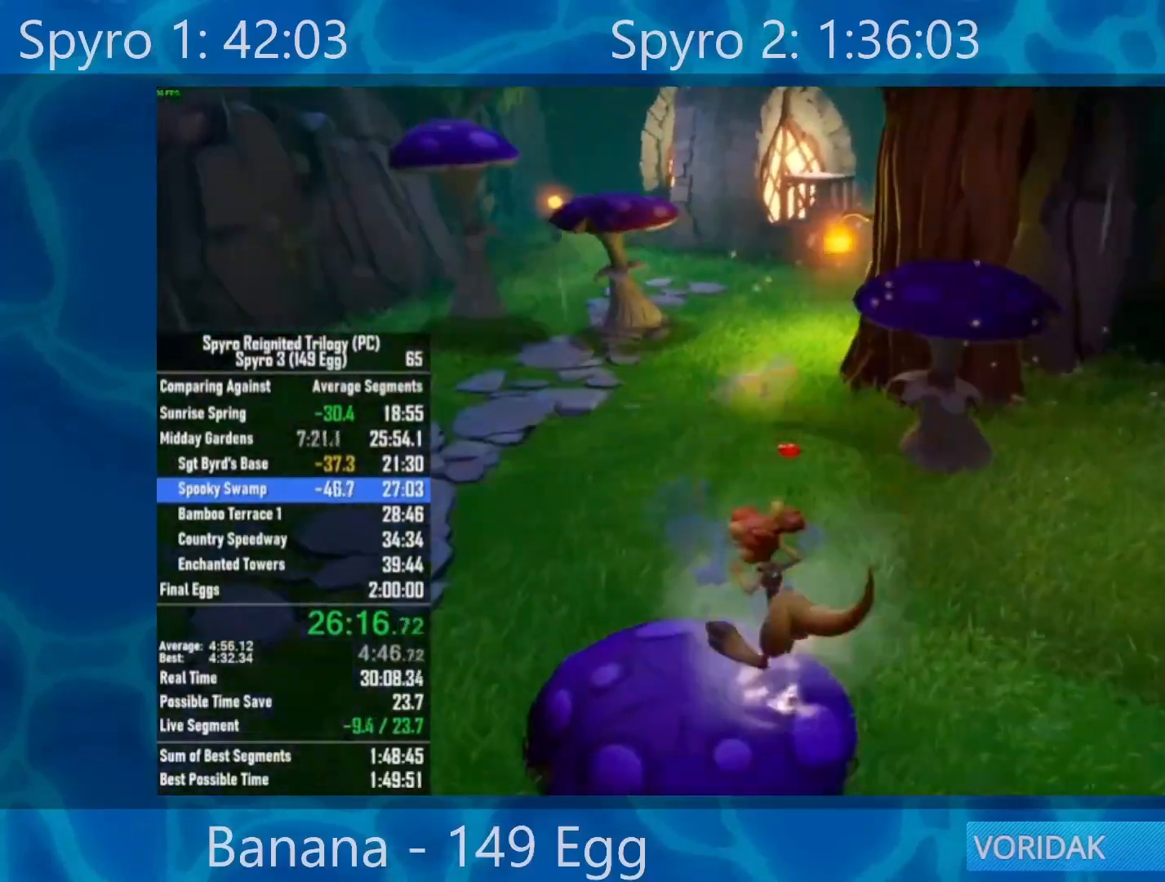
{"buttons": [], "left_stick": "up-left", "right_stick": "right", "events": [[500, "right_stick", "right"]]}
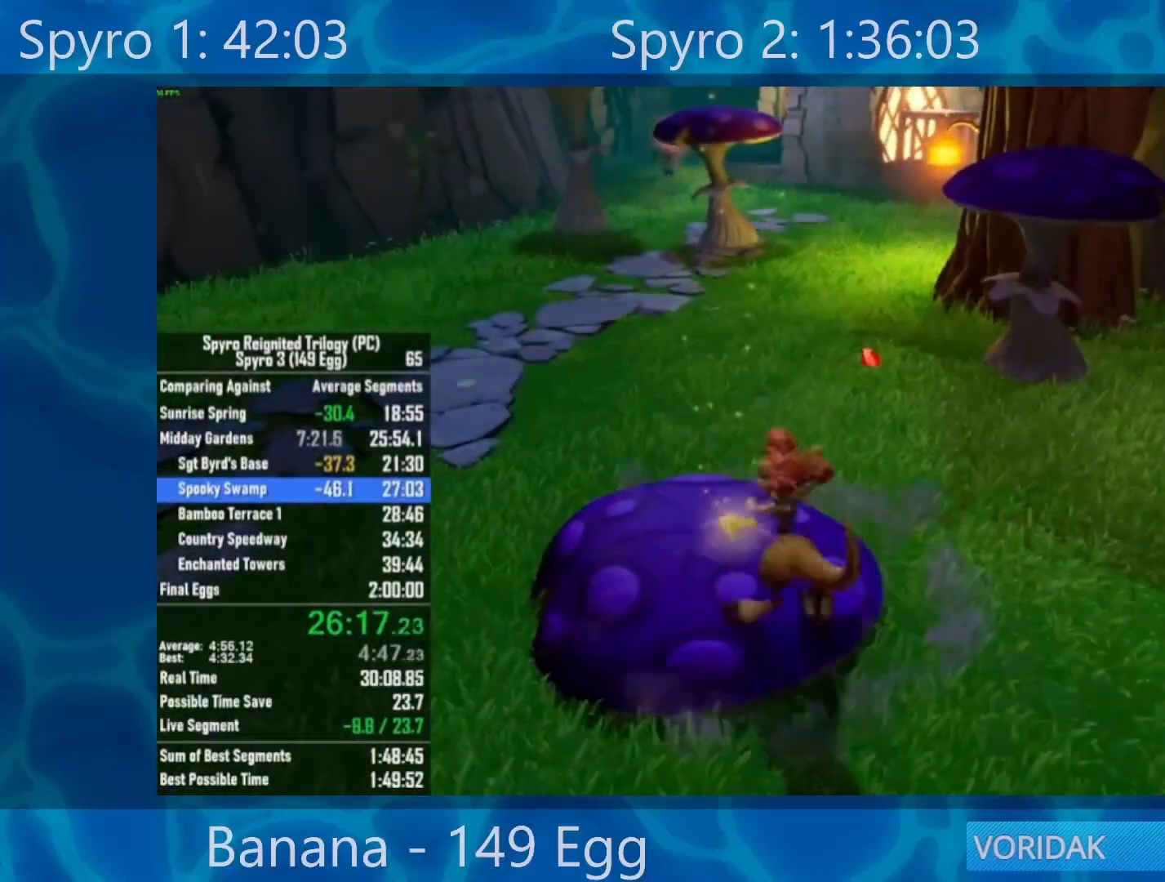
{"buttons": [], "left_stick": "up-left", "right_stick": "center", "events": [[150, "right_stick", "center"]]}
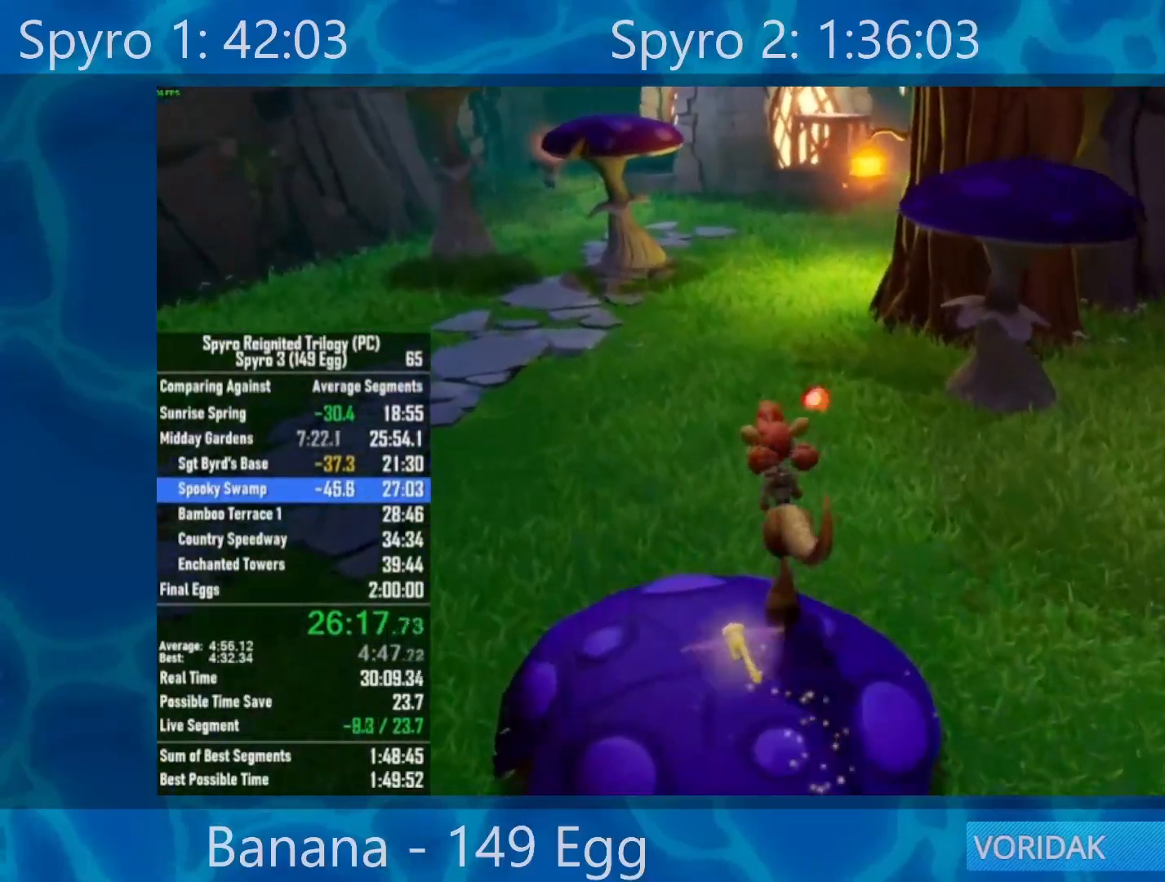
{"buttons": [], "left_stick": "up-left", "right_stick": "right", "events": [[350, "right_stick", "right"]]}
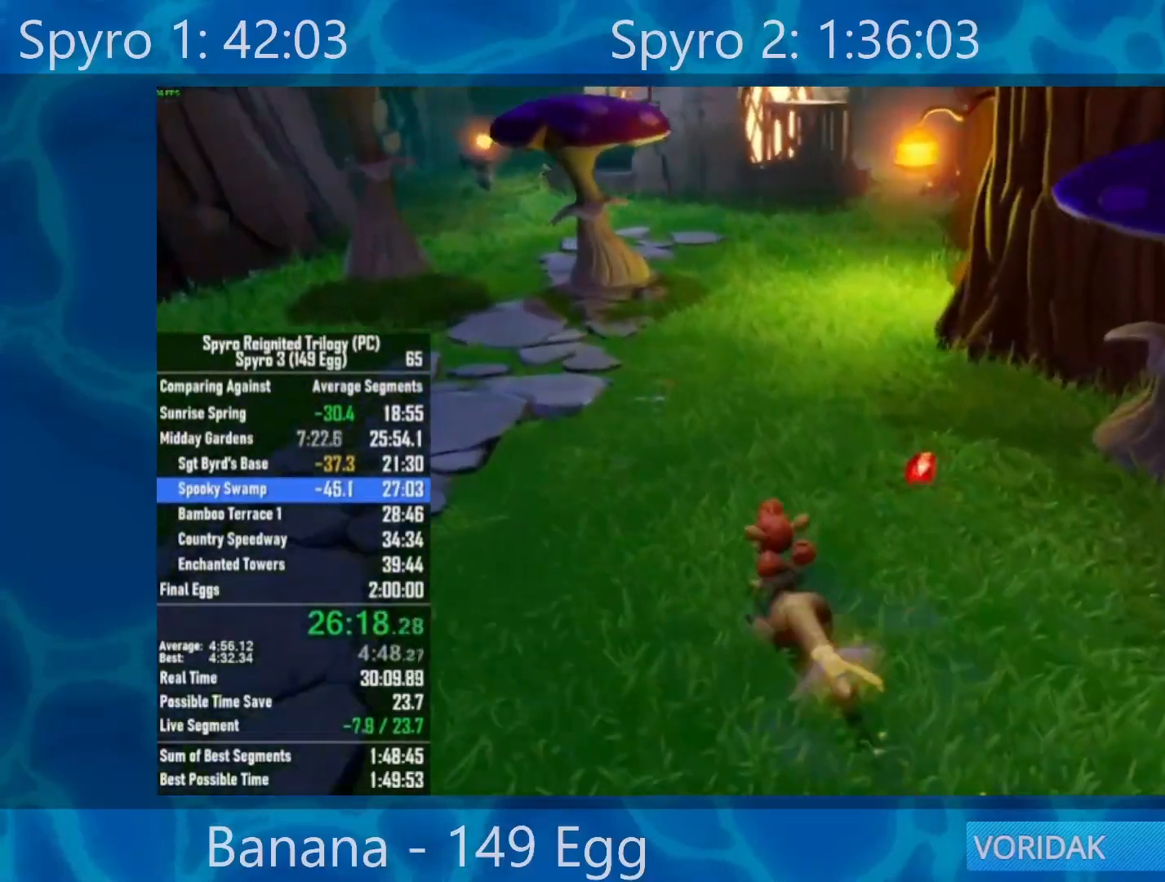
{"buttons": [], "left_stick": "up-left", "right_stick": "center", "events": [[350, "right_stick", "center"]]}
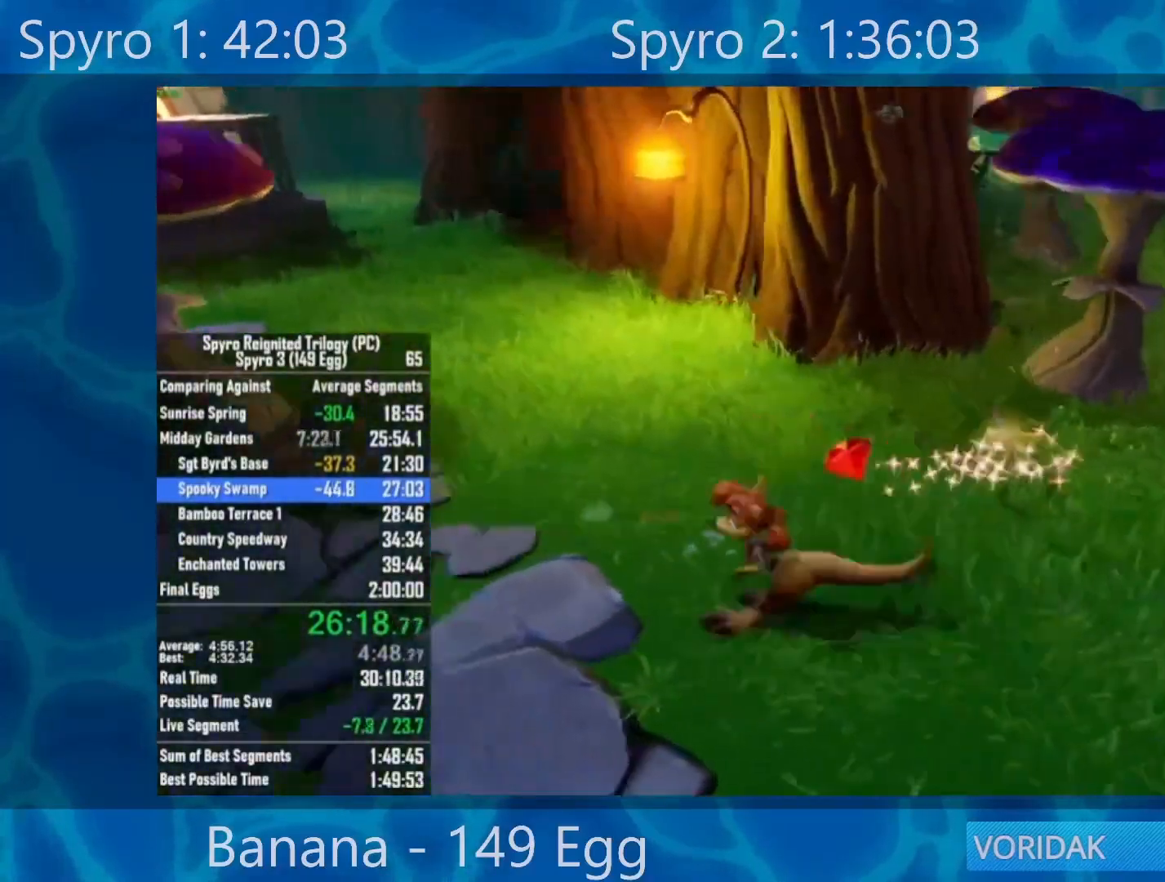
{"buttons": ["A"], "left_stick": "up-left", "right_stick": "center", "events": [[300, "A", "down"]]}
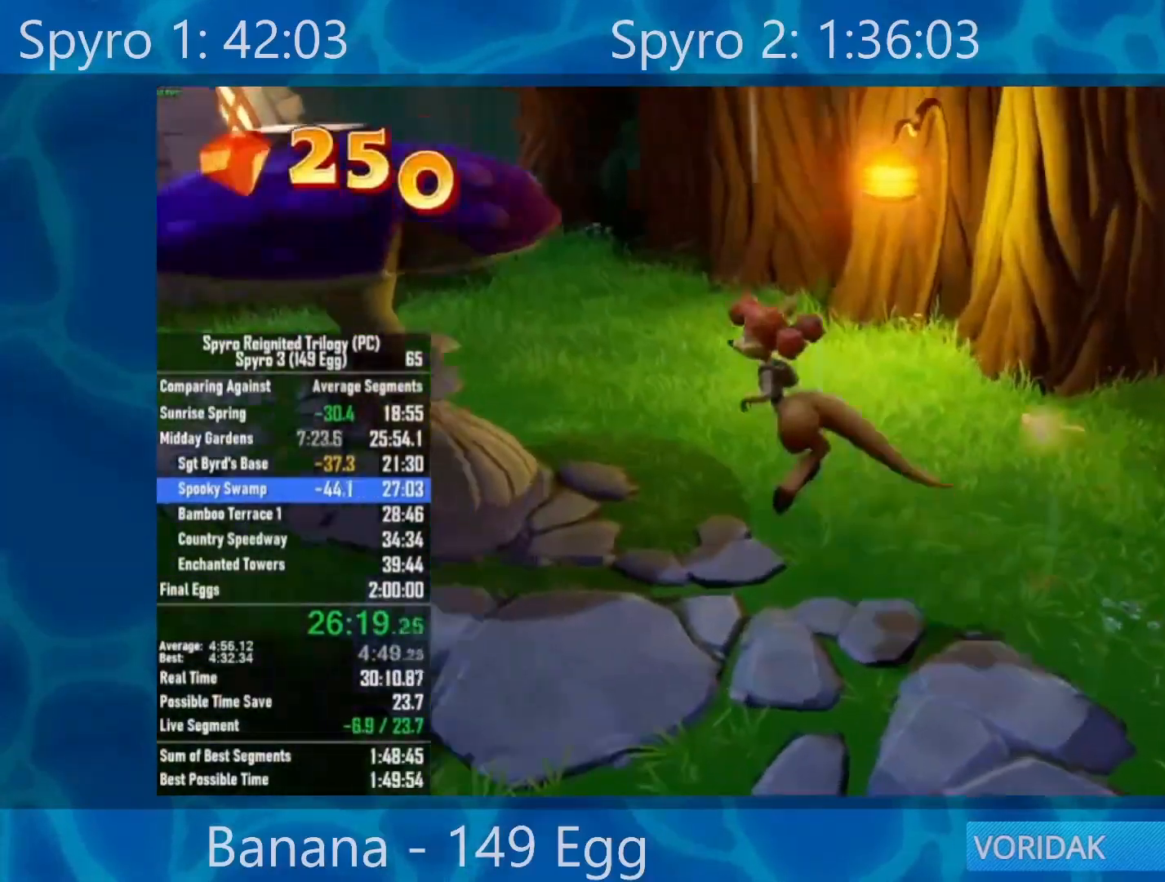
{"buttons": [], "left_stick": "up-left", "right_stick": "center", "events": [[67, "A", "up"], [200, "A", "down"], [400, "A", "up"]]}
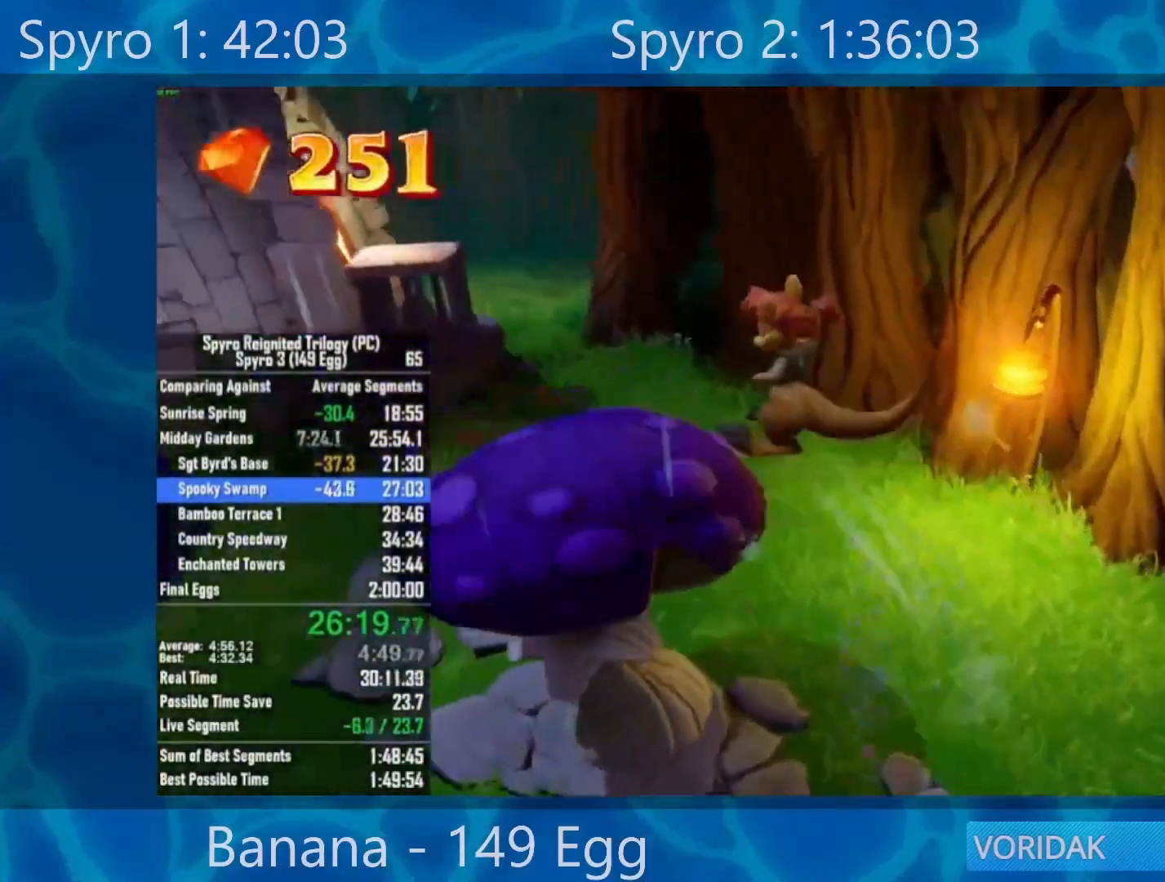
{"buttons": [], "left_stick": "up", "right_stick": "down-left", "events": [[33, "Y", "down"], [167, "Y", "up"], [333, "right_stick", "down-left"], [483, "left_stick", "up"]]}
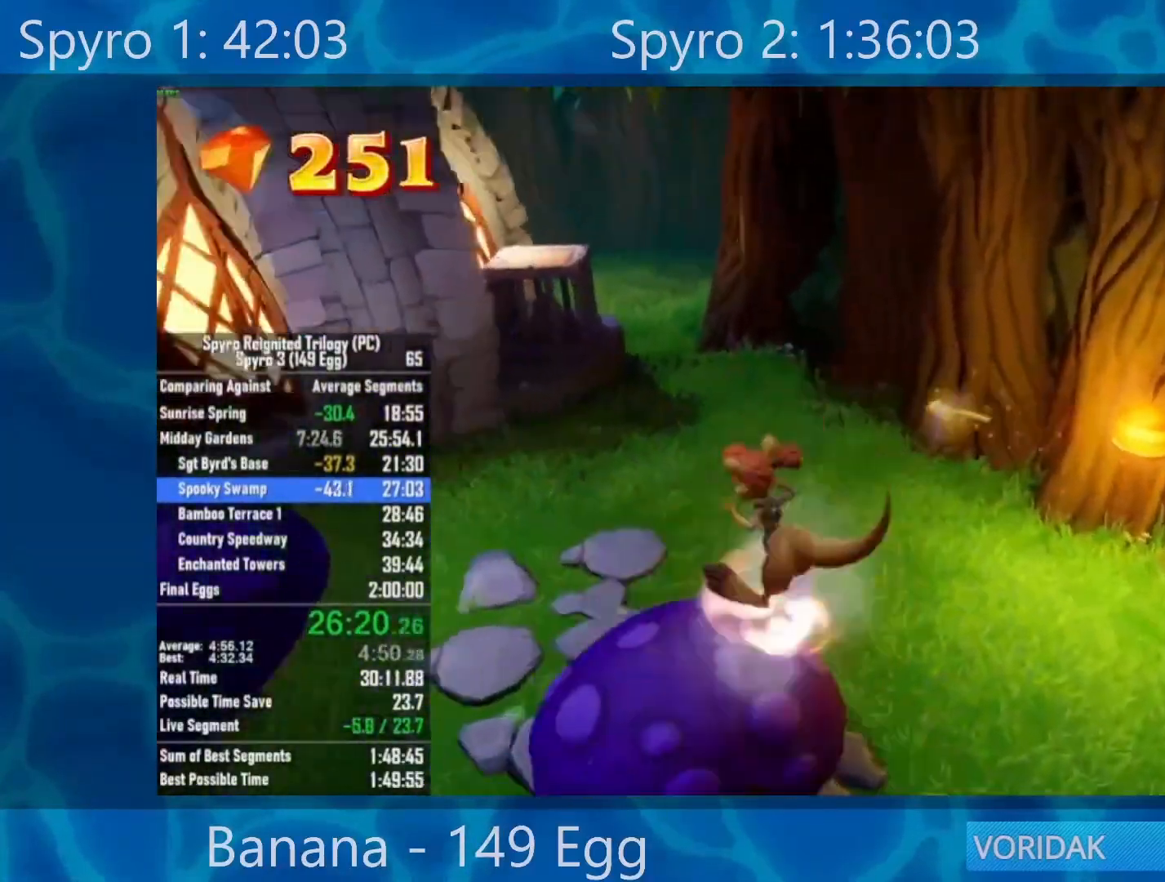
{"buttons": [], "left_stick": "up", "right_stick": "center", "events": [[50, "right_stick", "center"]]}
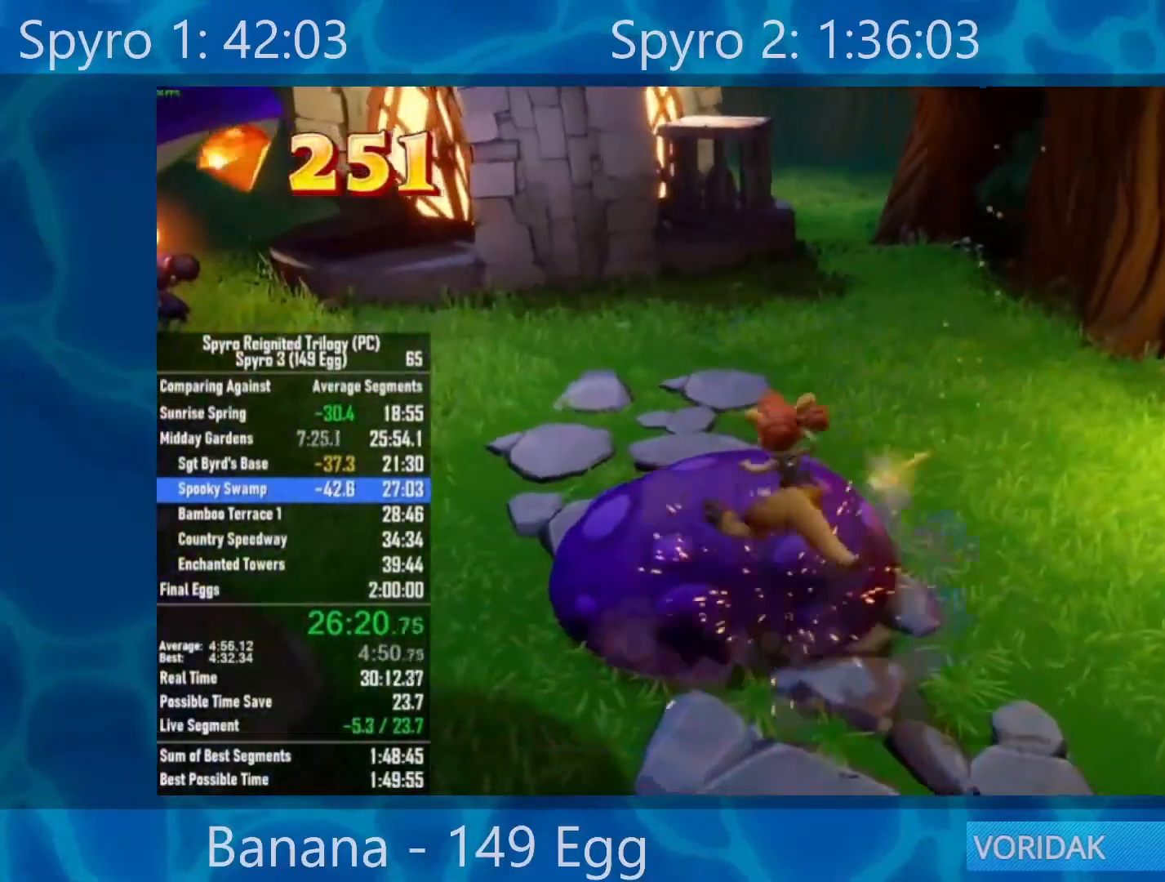
{"buttons": [], "left_stick": "up", "right_stick": "center", "events": []}
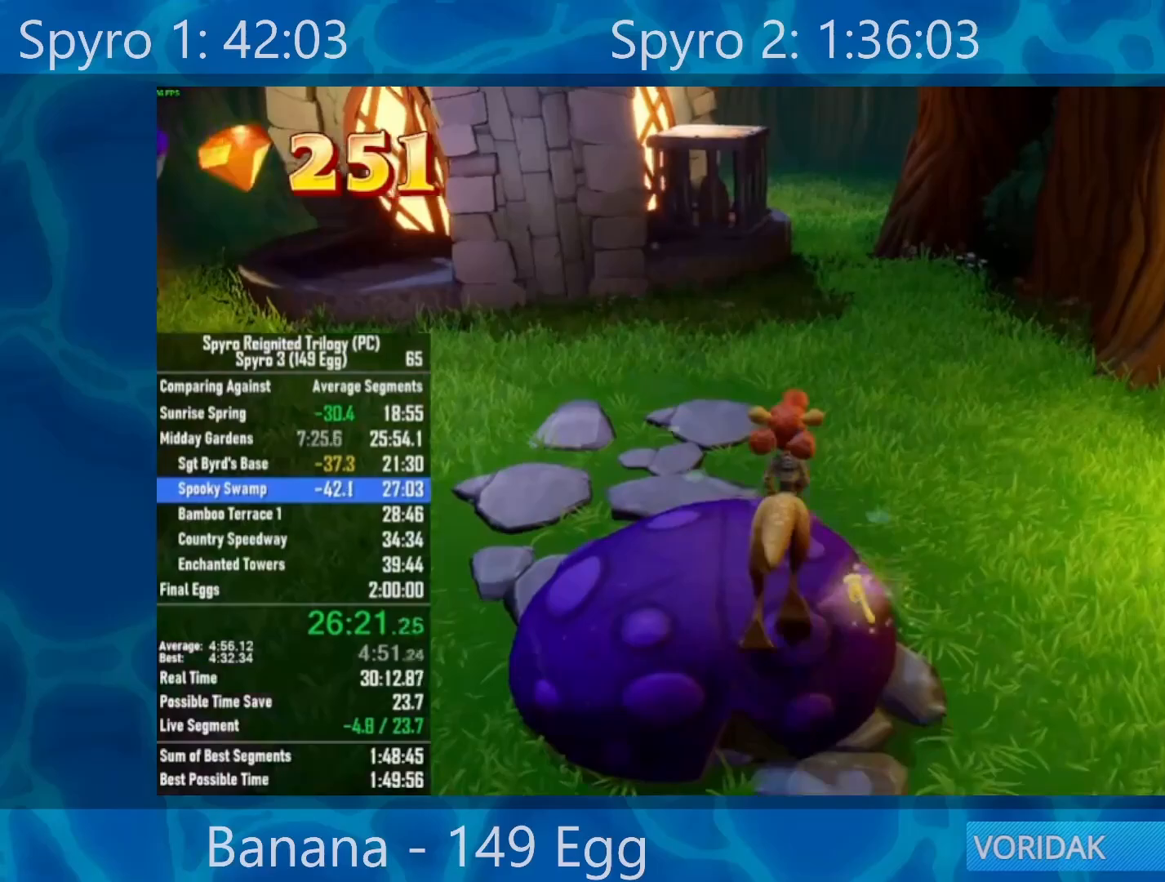
{"buttons": [], "left_stick": "up", "right_stick": "center", "events": []}
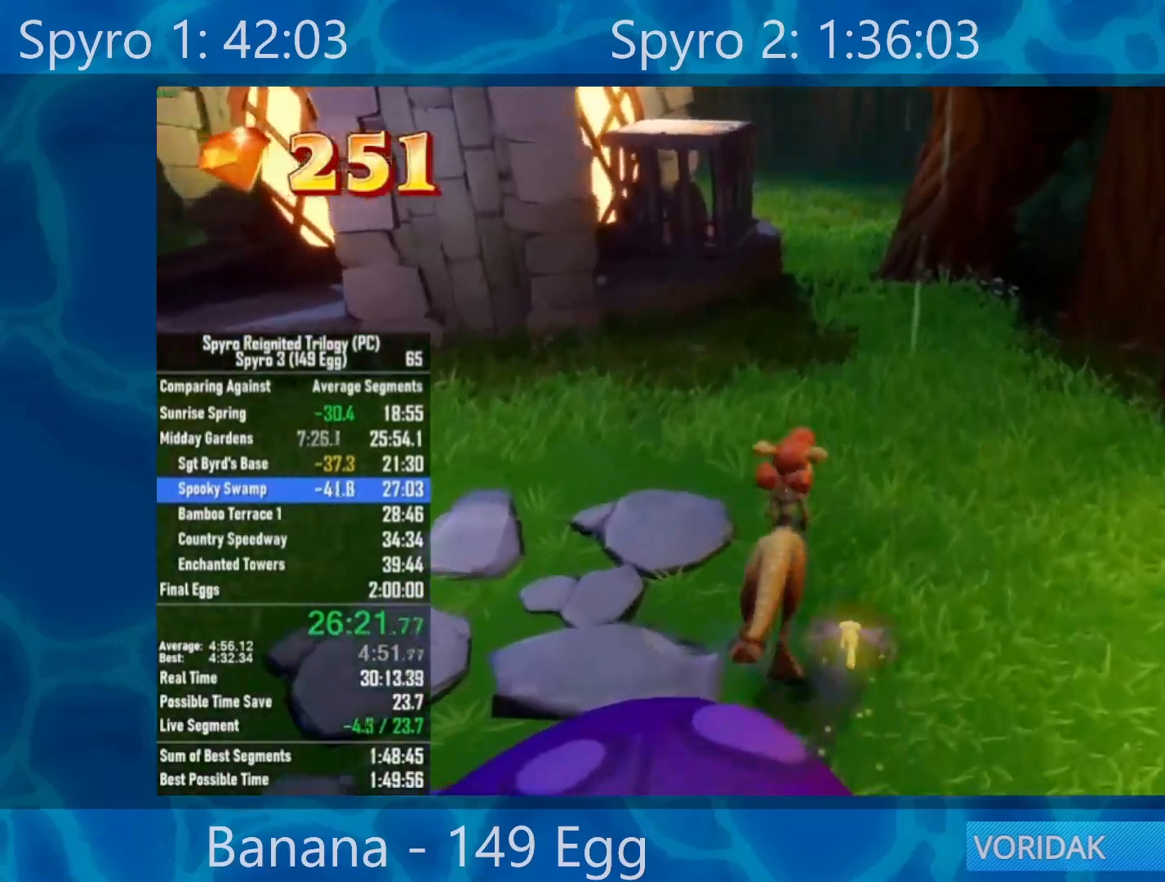
{"buttons": [], "left_stick": "up", "right_stick": "center", "events": []}
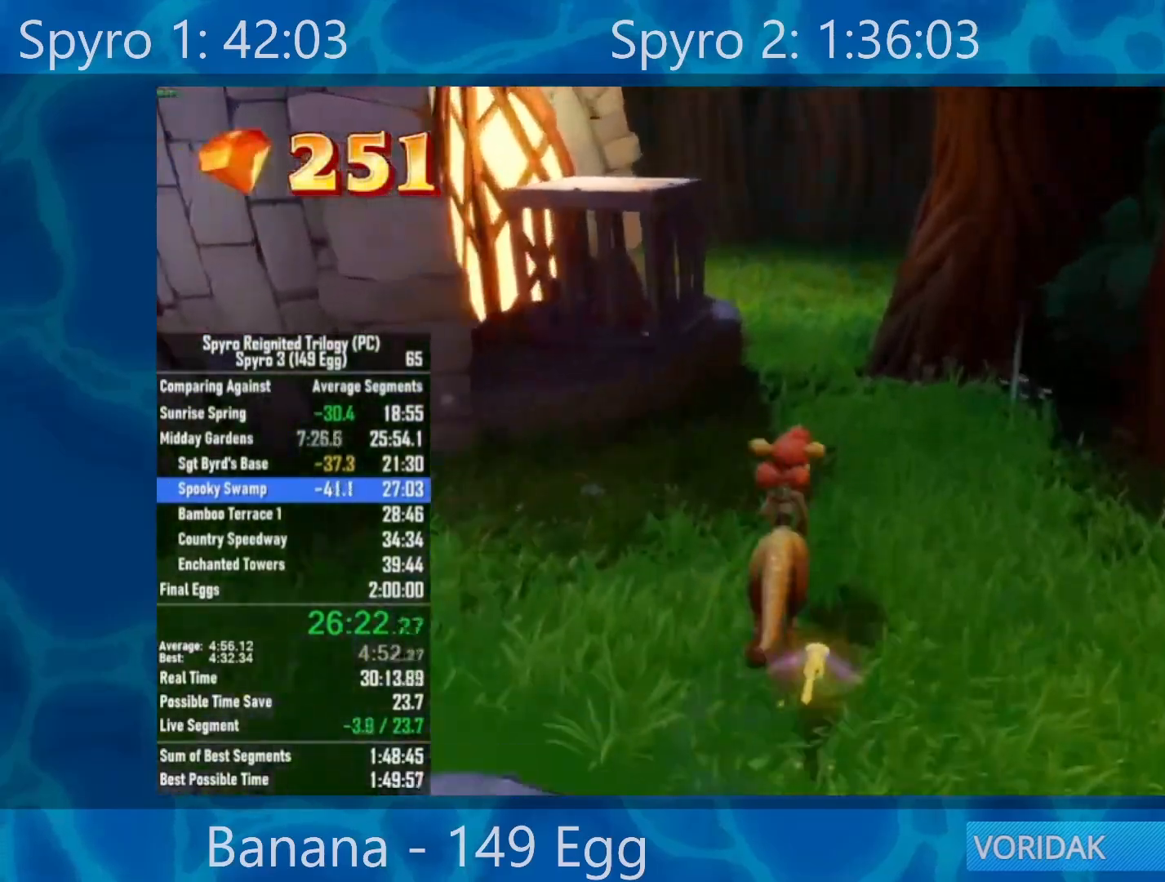
{"buttons": [], "left_stick": "up", "right_stick": "center", "events": []}
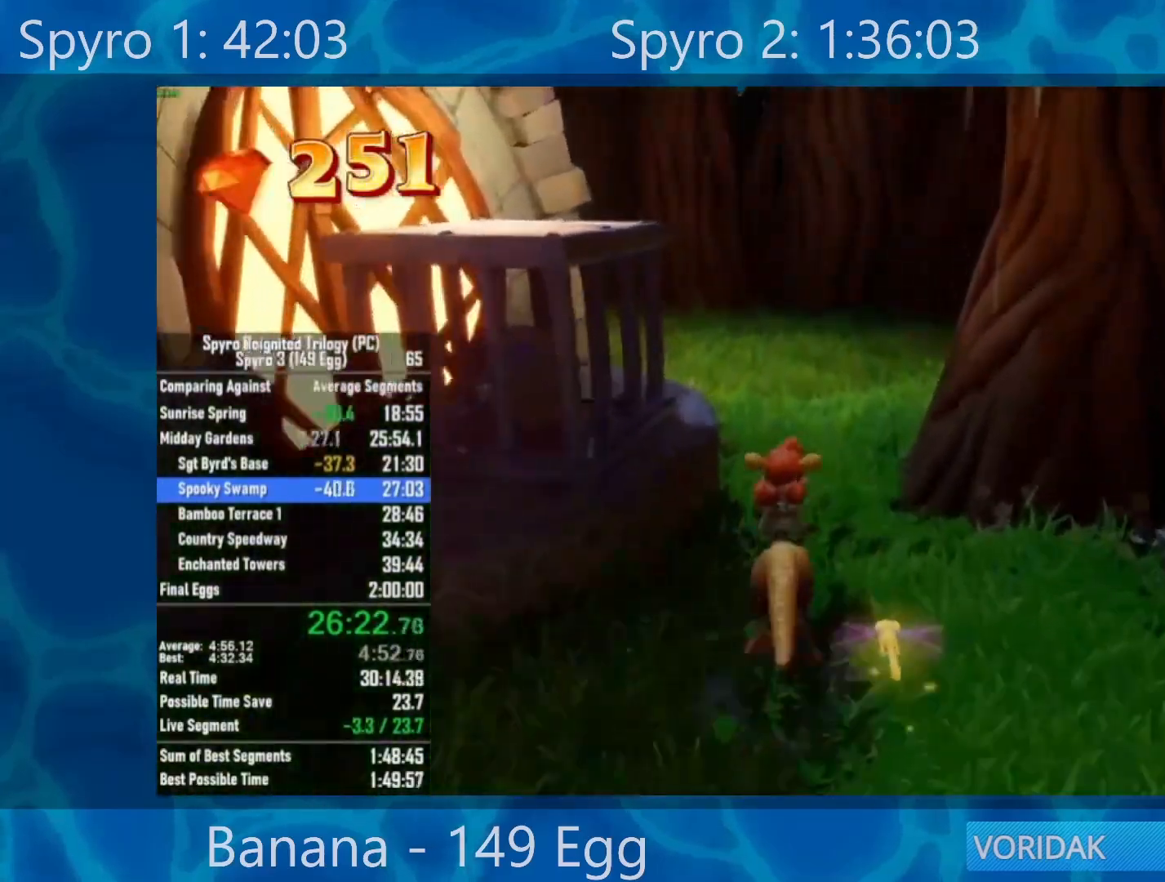
{"buttons": [], "left_stick": "up", "right_stick": "left", "events": [[283, "right_stick", "left"]]}
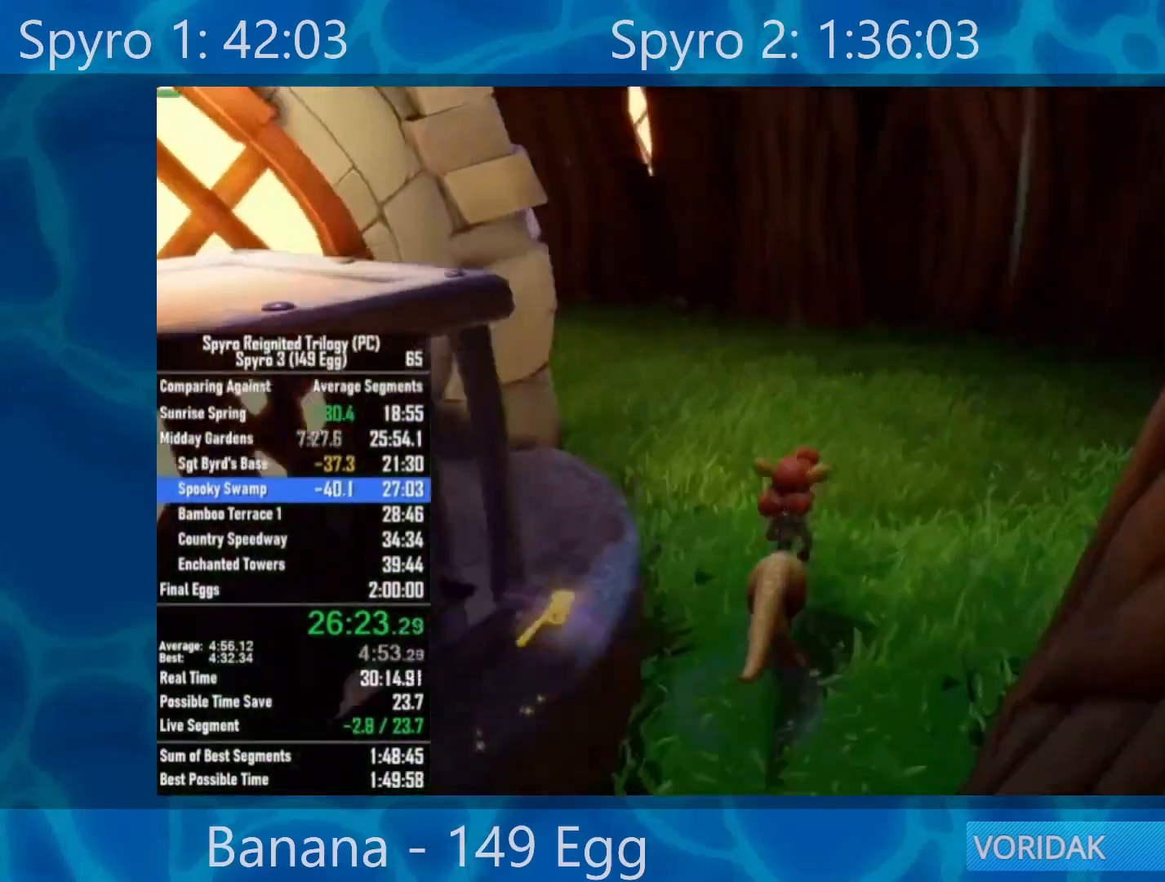
{"buttons": [], "left_stick": "up", "right_stick": "center", "events": [[17, "right_stick", "center"], [183, "right_stick", "left"], [467, "right_stick", "center"]]}
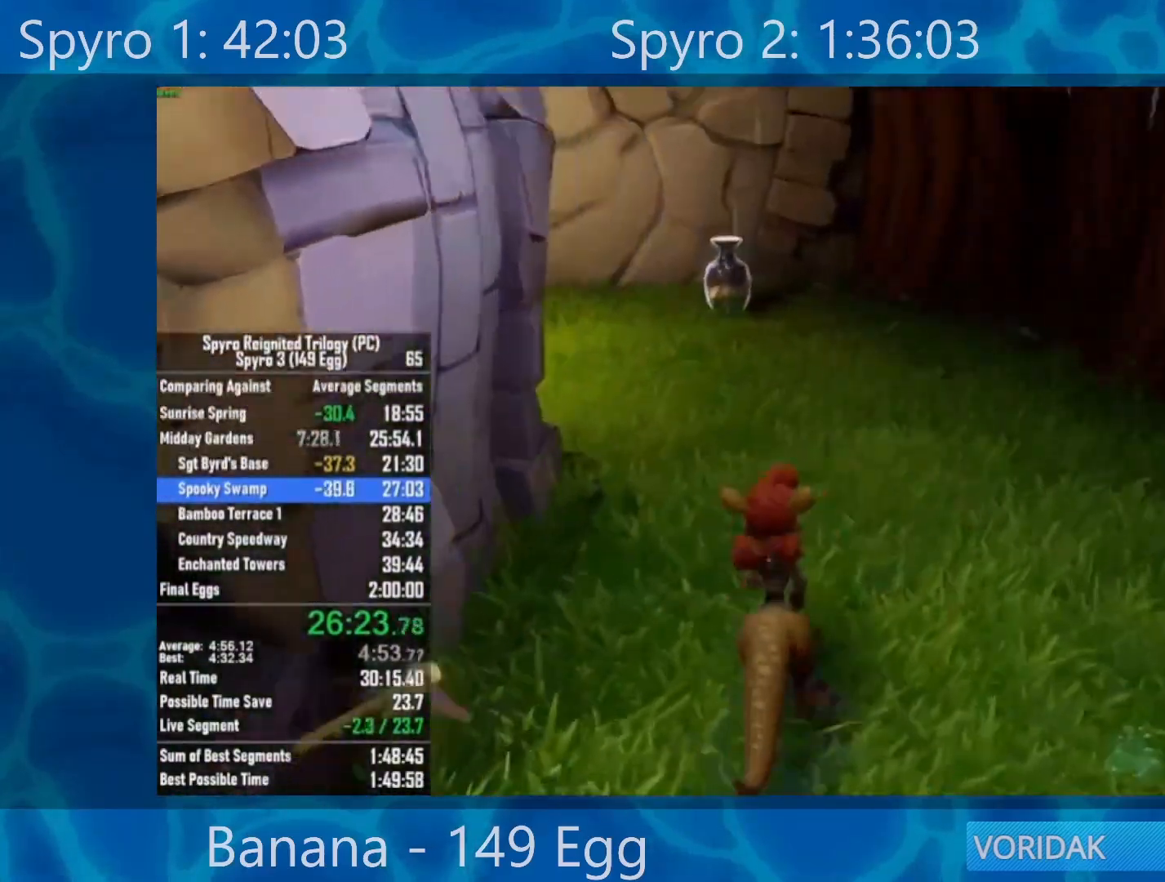
{"buttons": [], "left_stick": "up", "right_stick": "center", "events": []}
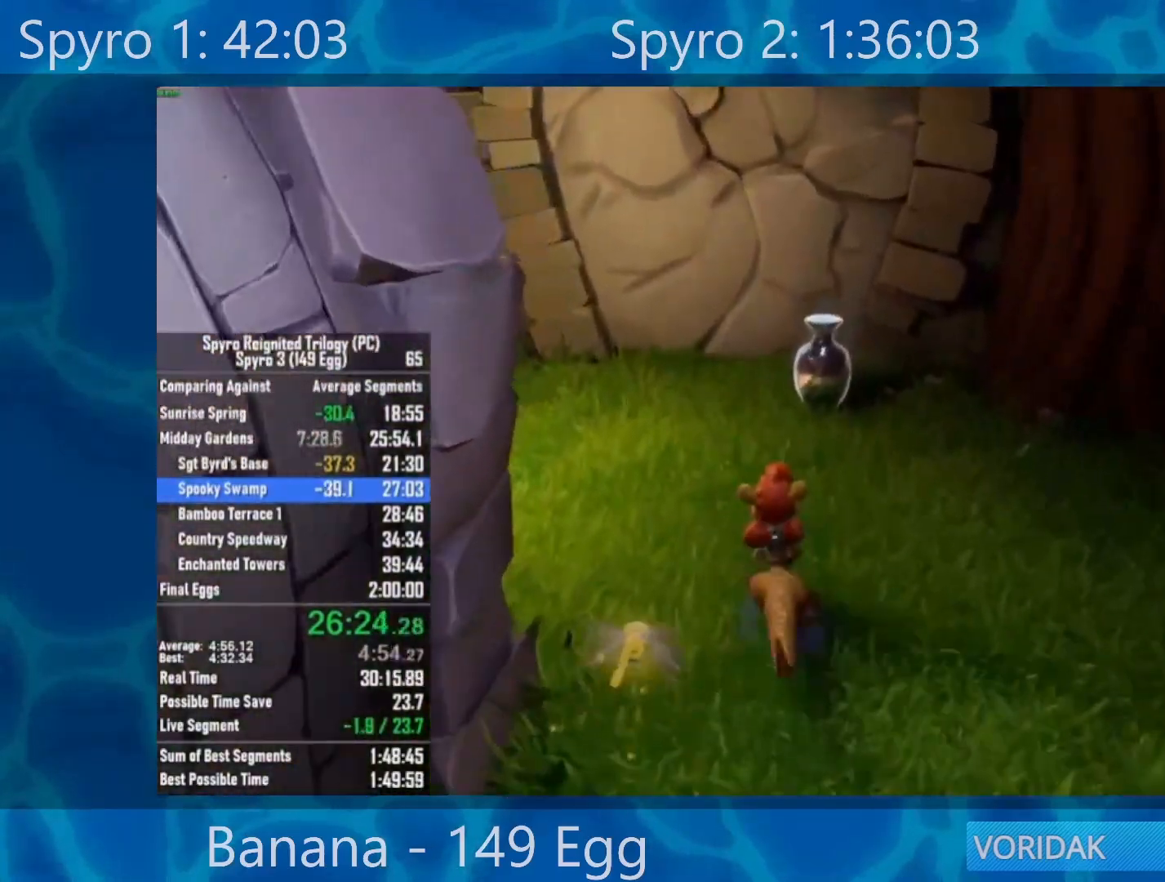
{"buttons": ["R2"], "left_stick": "up", "right_stick": "center", "events": [[317, "R2", "down"]]}
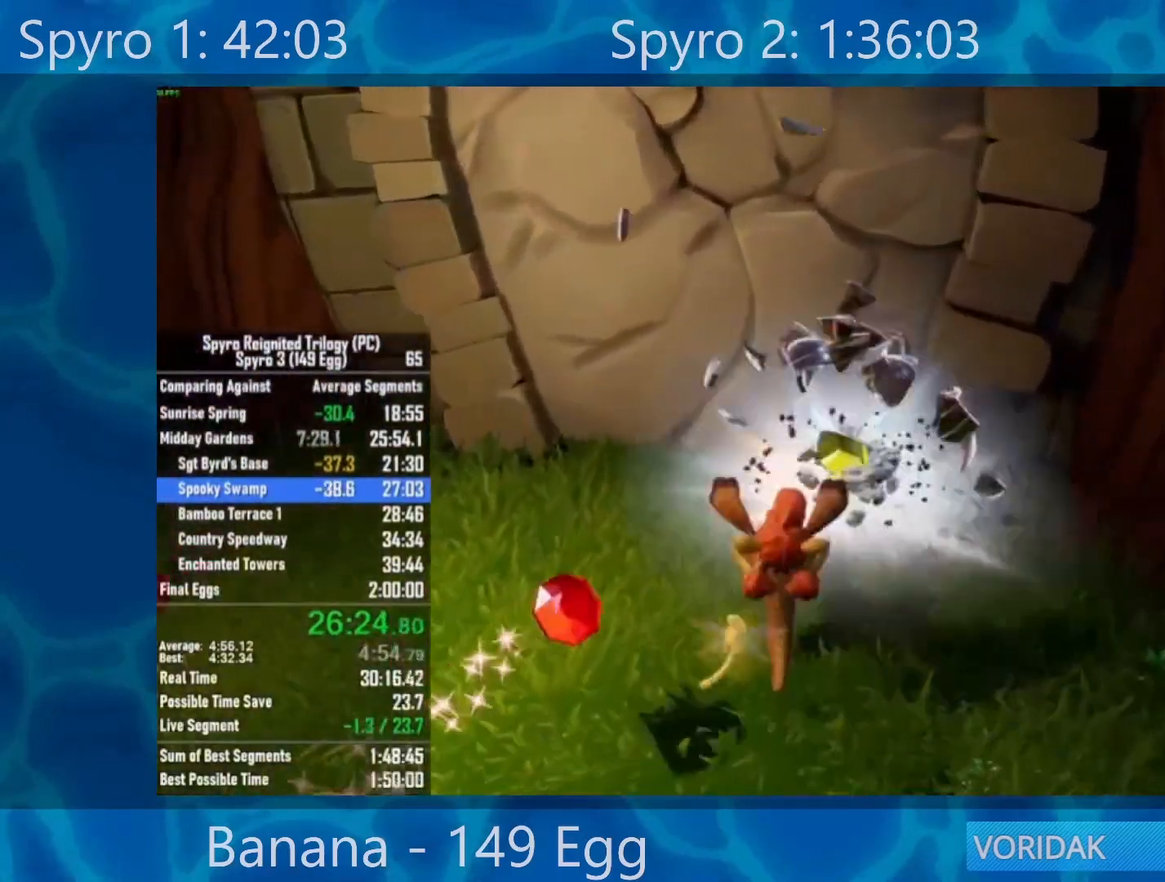
{"buttons": ["R2"], "left_stick": "up", "right_stick": "center", "events": [[50, "R2", "up"], [283, "R2", "down"], [467, "R2", "up"], [500, "R2", "down"]]}
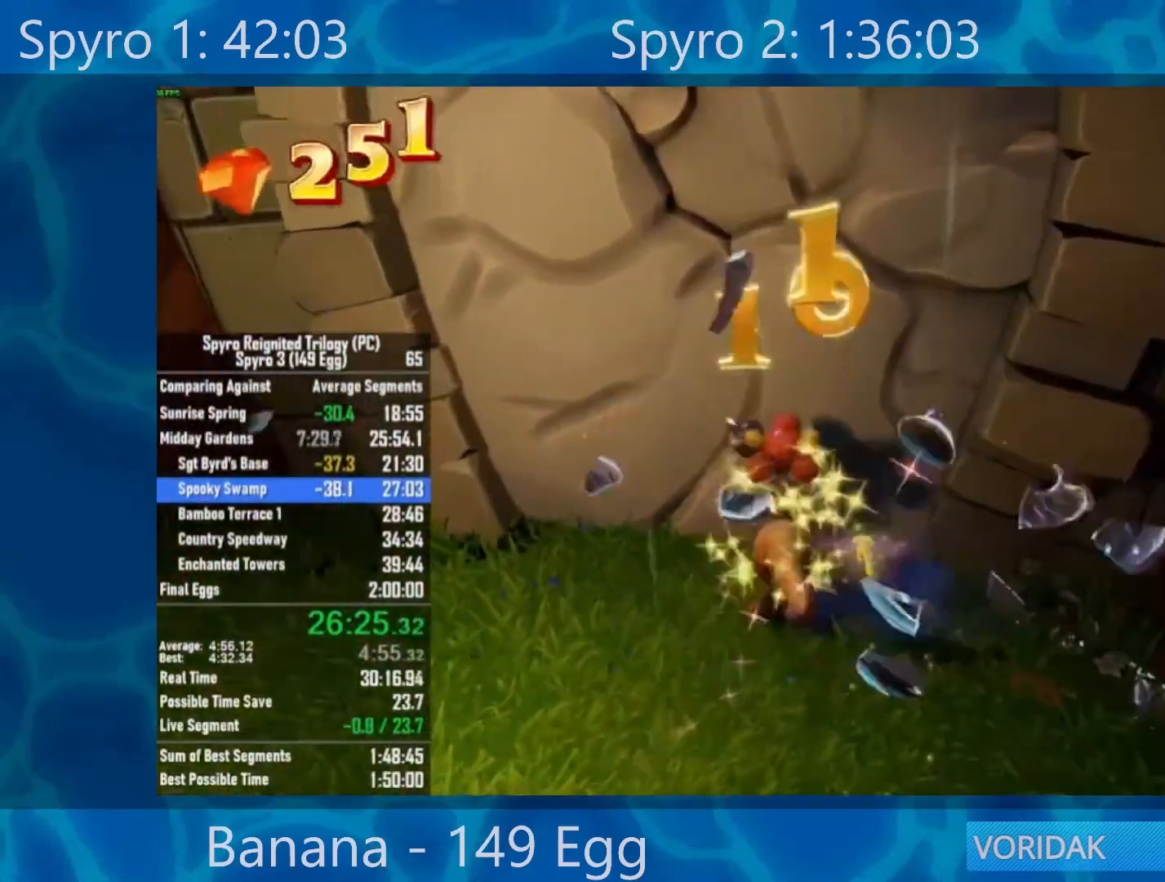
{"buttons": [], "left_stick": "up", "right_stick": "center", "events": [[133, "R2", "up"]]}
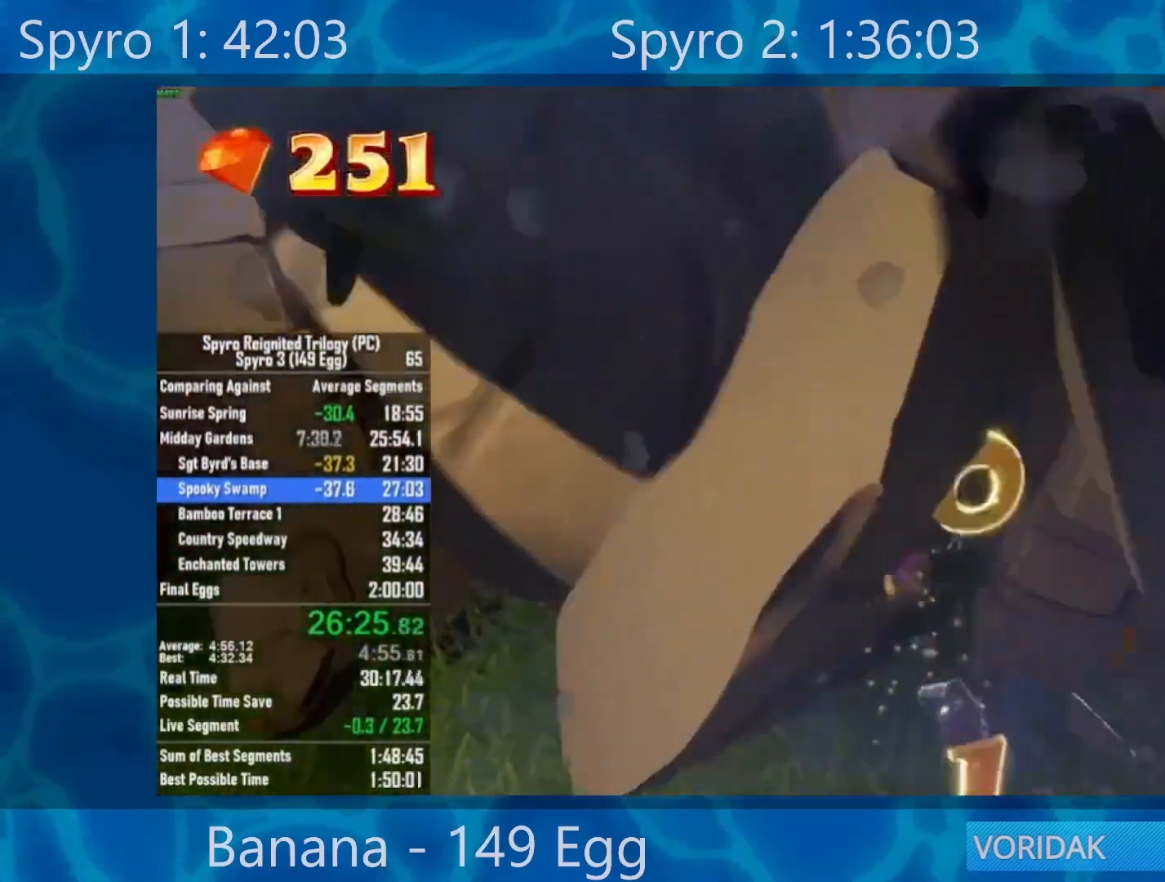
{"buttons": [], "left_stick": "up-left", "right_stick": "center", "events": [[367, "left_stick", "up-left"]]}
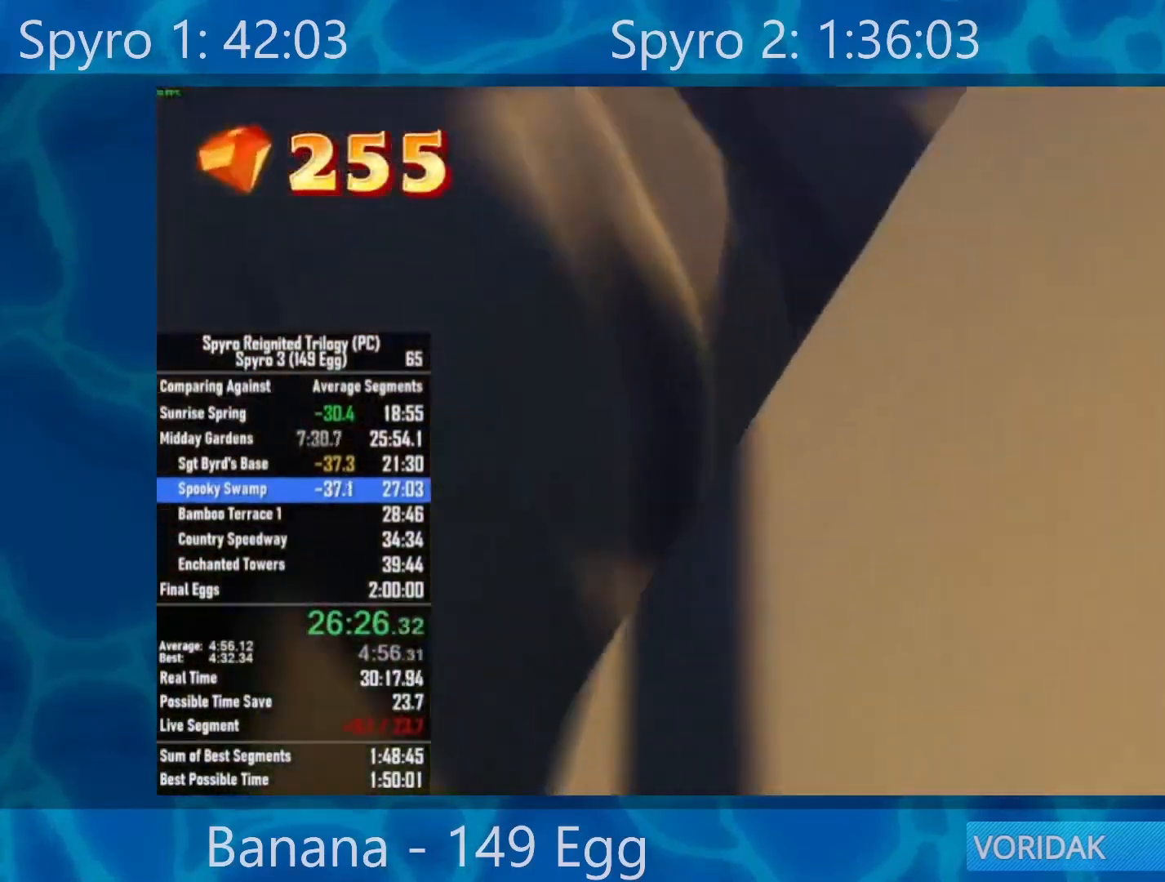
{"buttons": [], "left_stick": "center", "right_stick": "center", "events": [[67, "left_stick", "down-left"], [200, "left_stick", "down"], [400, "left_stick", "center"]]}